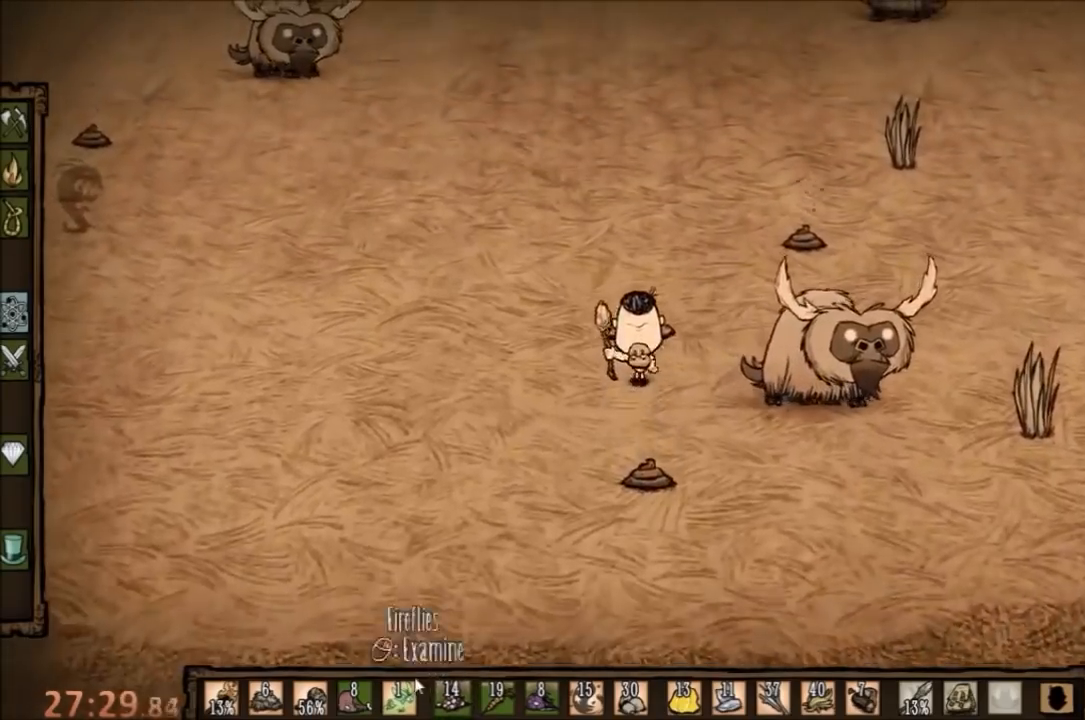
Gameplay with keyboard and mouse; each line is a JSON object with the keys and mouse buttons held at the frame after it. "events" lists presses ("down") and releases ("up") of "1", "2", "3", "4", "5", "a", "c", "ctrl", "d", "e", "f", "q", "r", "s", "shift", "space", "tab", "v", "w", "x", "z", "mouse_left" and "mouse_right" between this image and that frame as [ms after this image, input, new state], when the widget could be followed in between. "mouse_left", "mouse_right" = the "left", "right" buttons of the "mouse" list. No other keys are recorded. Mouse movement is not recorded.
{"keys": [], "mouse": [], "events": [[300, "ctrl", "up"], [333, "space", "up"]]}
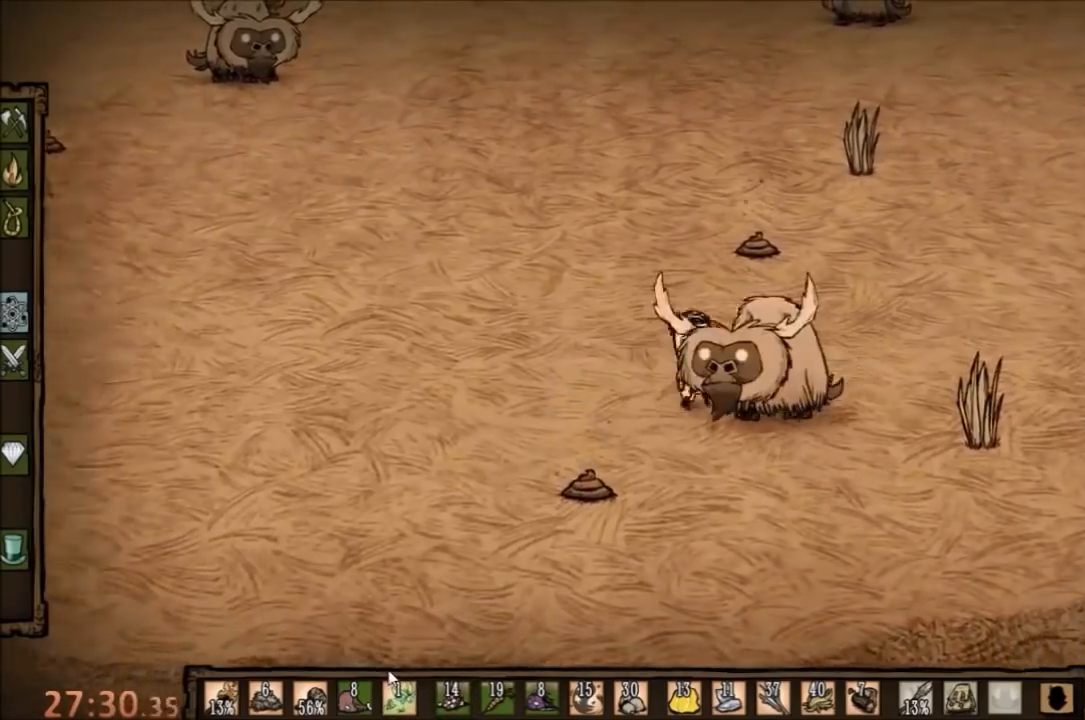
{"keys": ["a"], "mouse": [], "events": [[433, "a", "down"]]}
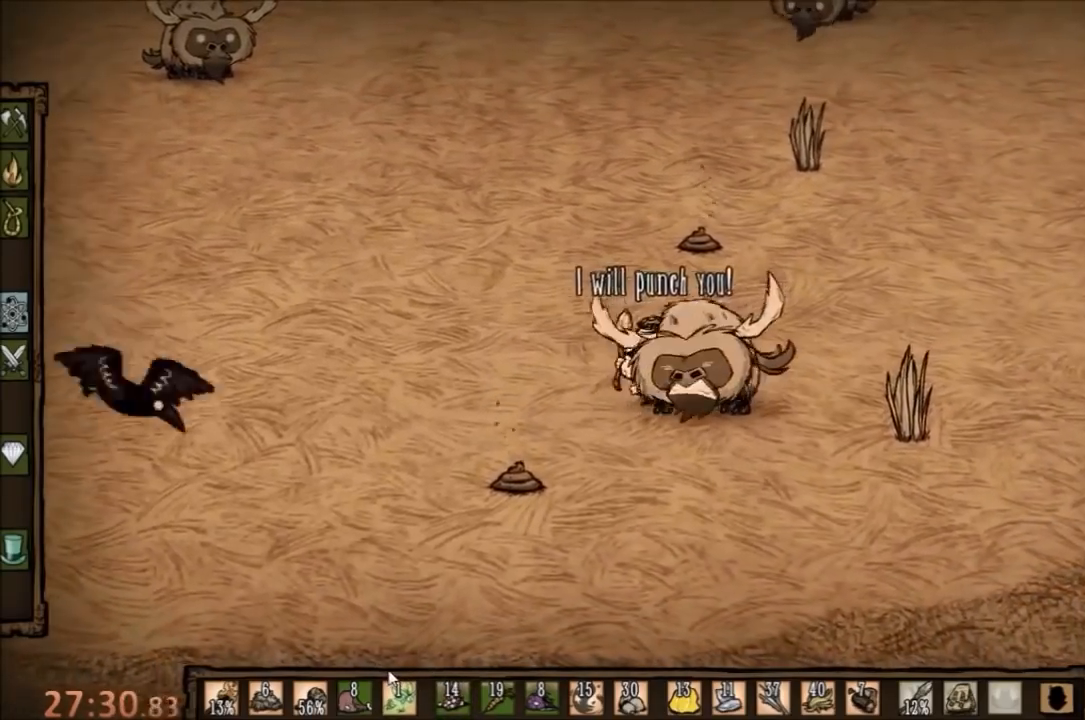
{"keys": ["a"], "mouse": [], "events": []}
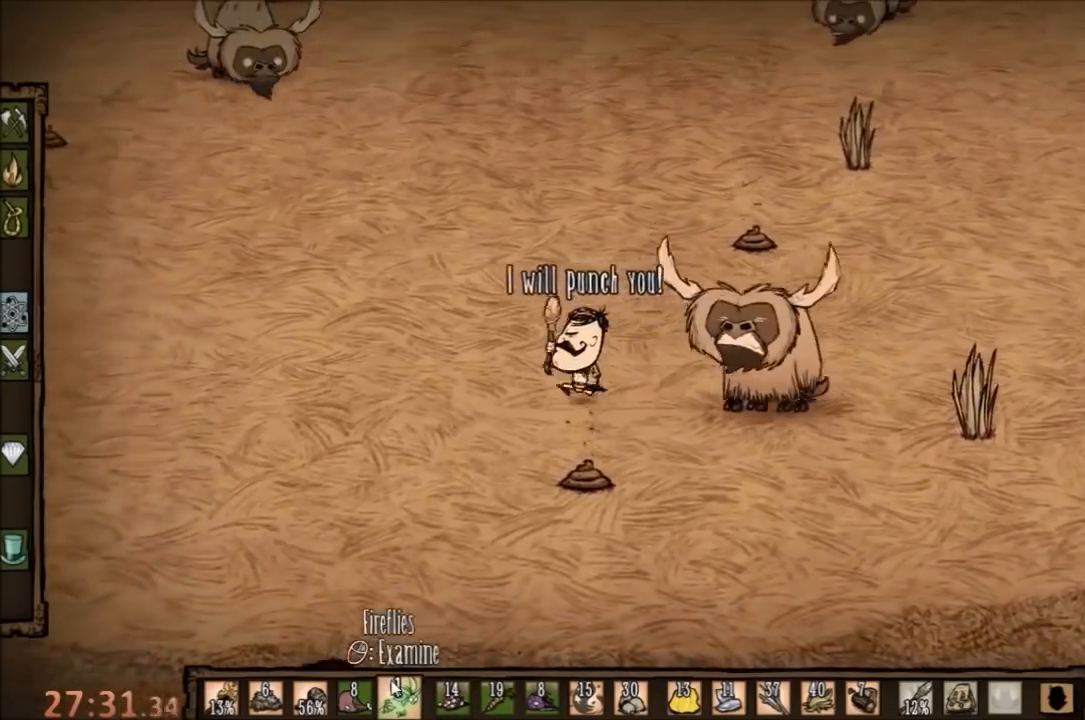
{"keys": ["a", "e", "w"], "mouse": [], "events": [[133, "w", "down"], [500, "e", "down"]]}
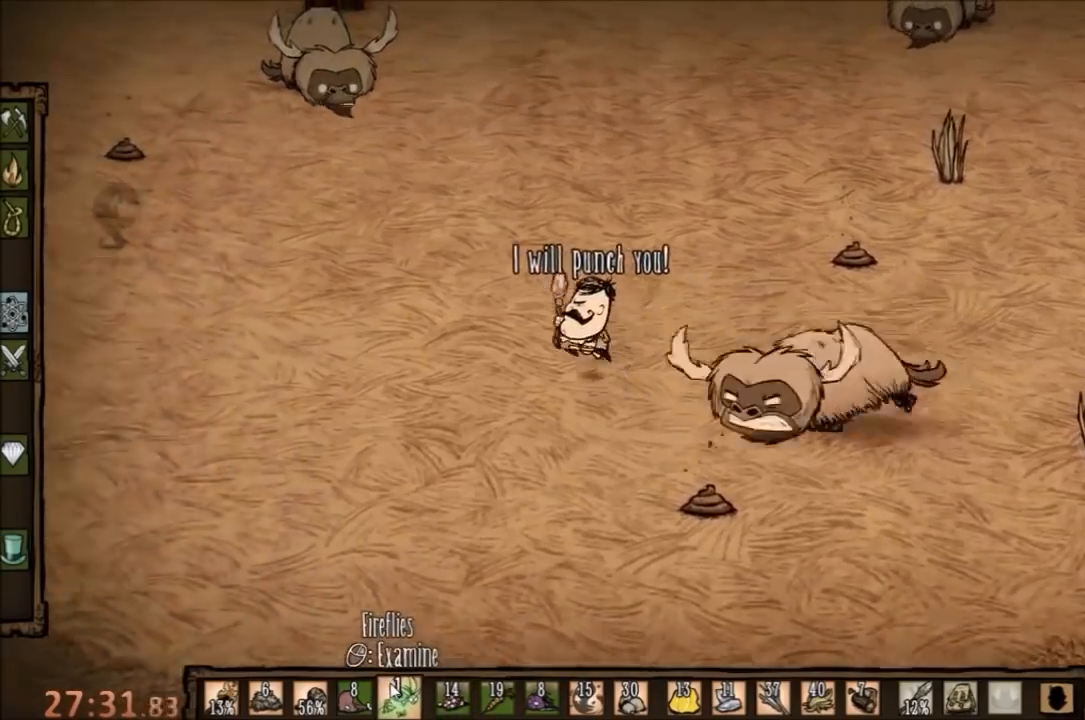
{"keys": ["a", "w"], "mouse": [], "events": [[133, "e", "up"]]}
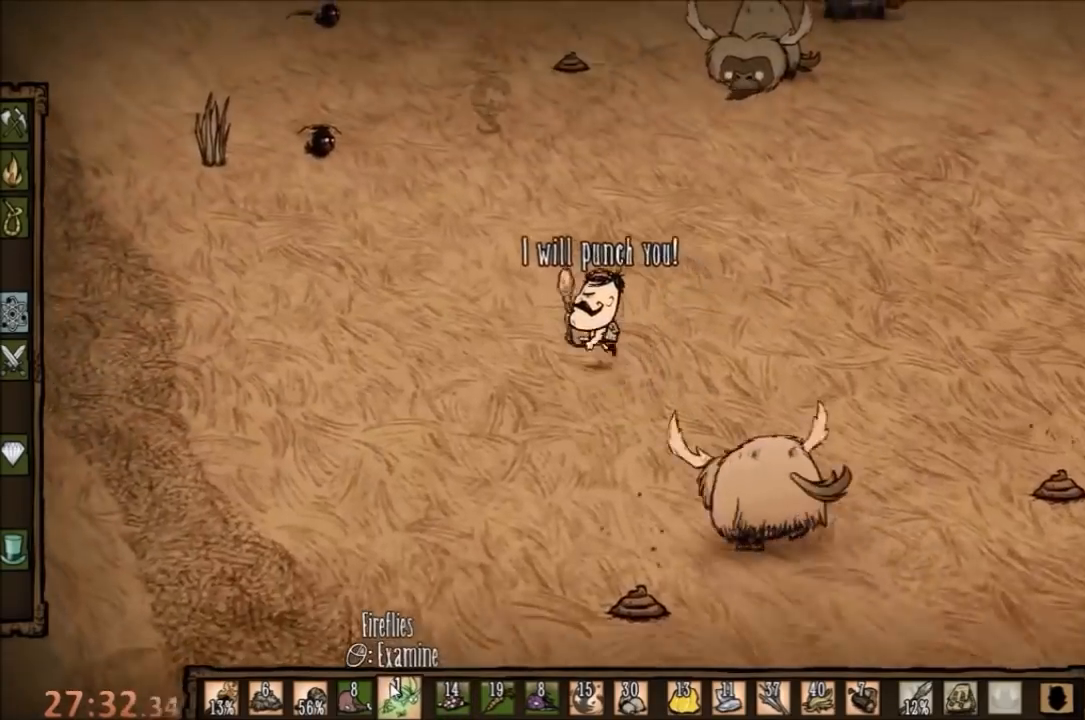
{"keys": ["a", "w"], "mouse": [], "events": []}
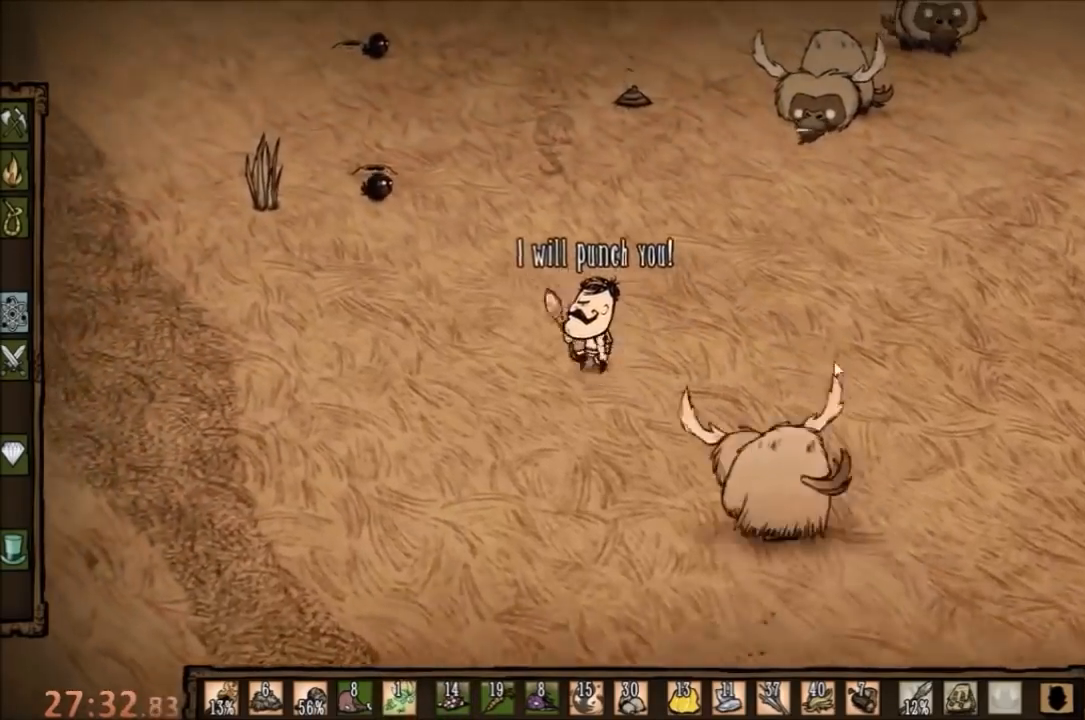
{"keys": ["a", "w"], "mouse": [], "events": [[100, "a", "up"], [467, "a", "down"]]}
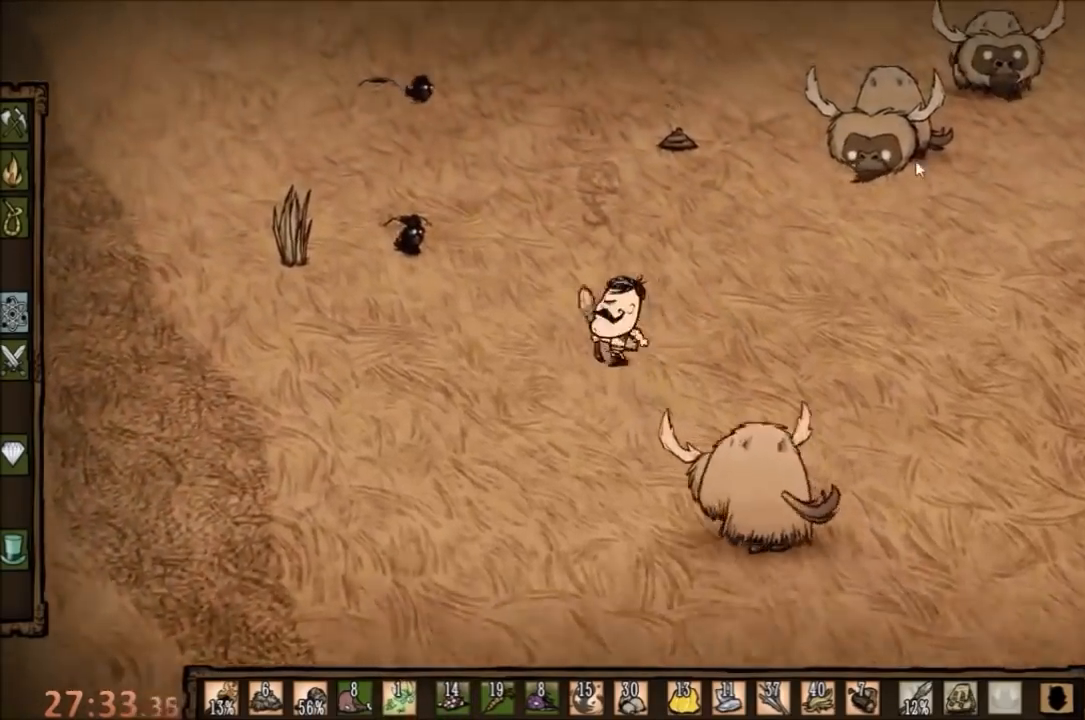
{"keys": ["a", "w"], "mouse": [], "events": []}
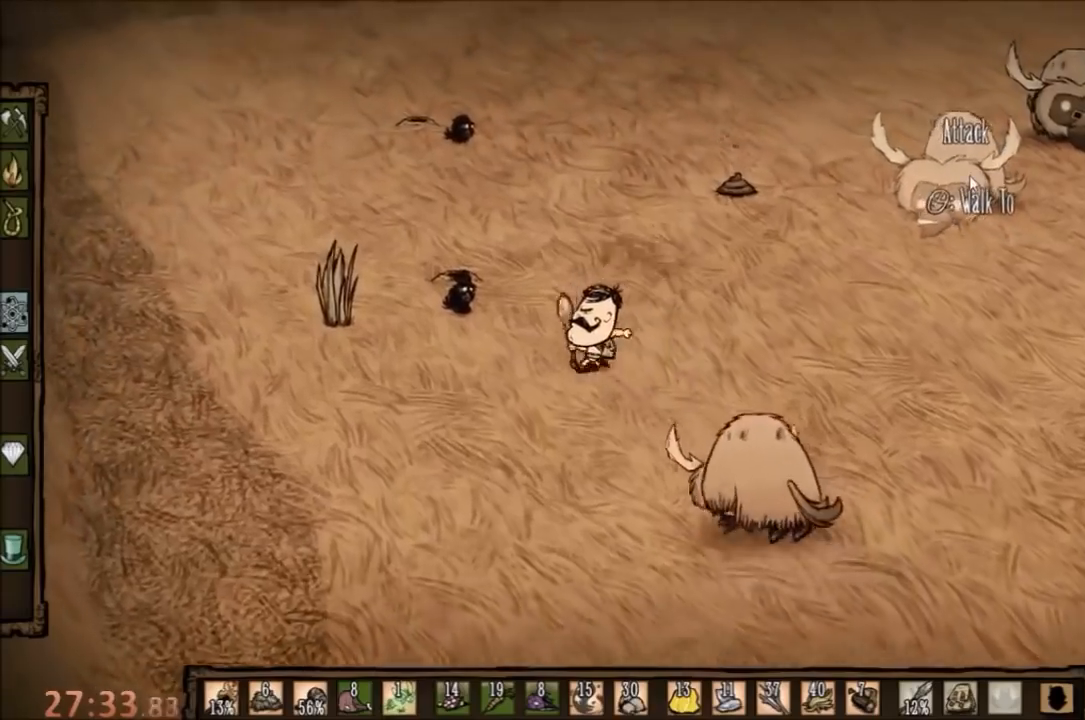
{"keys": ["a", "q"], "mouse": [], "events": [[233, "w", "up"], [433, "q", "down"]]}
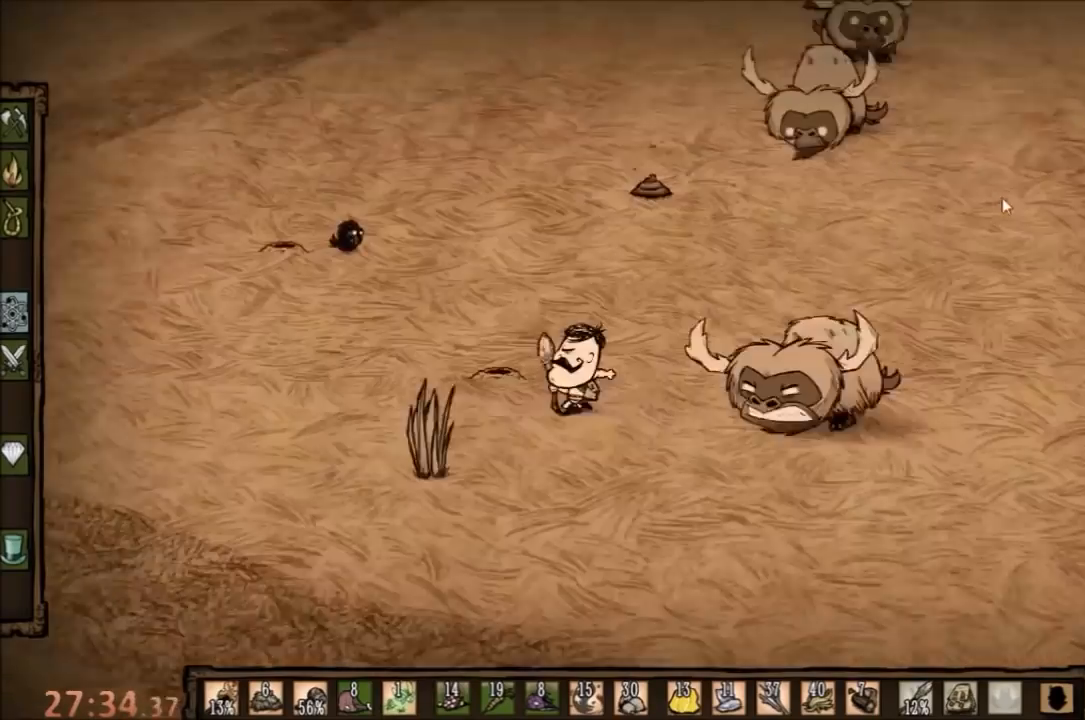
{"keys": ["d"], "mouse": [], "events": [[33, "q", "up"], [333, "a", "up"], [433, "d", "down"]]}
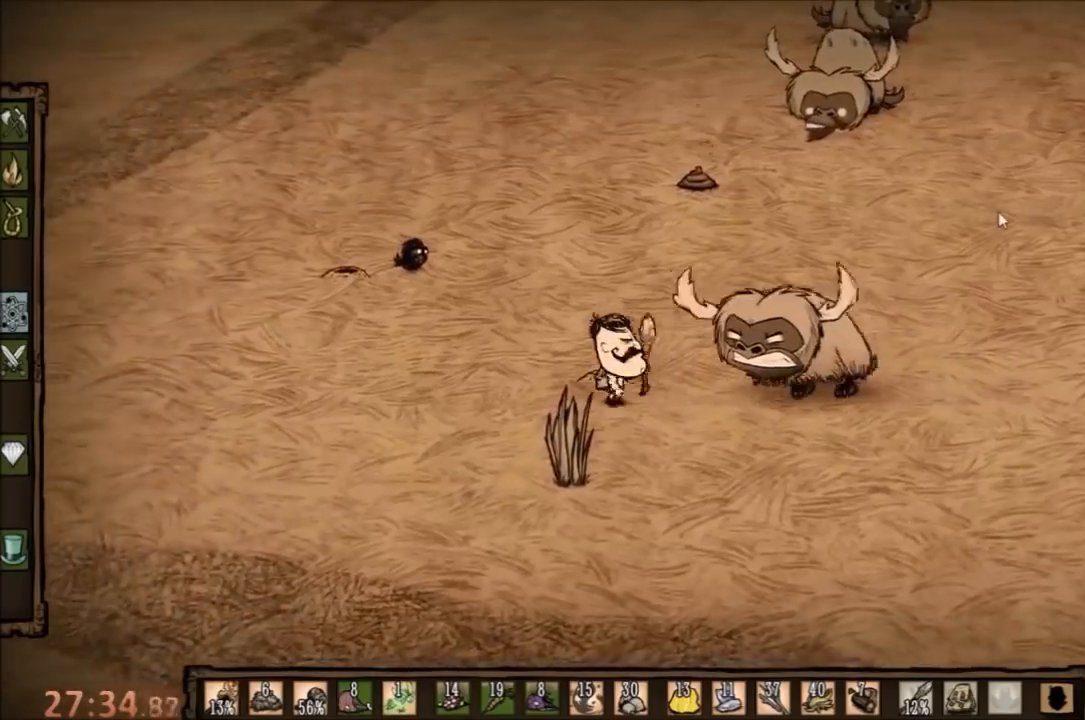
{"keys": ["a"], "mouse": [], "events": [[100, "a", "down"], [167, "d", "up"]]}
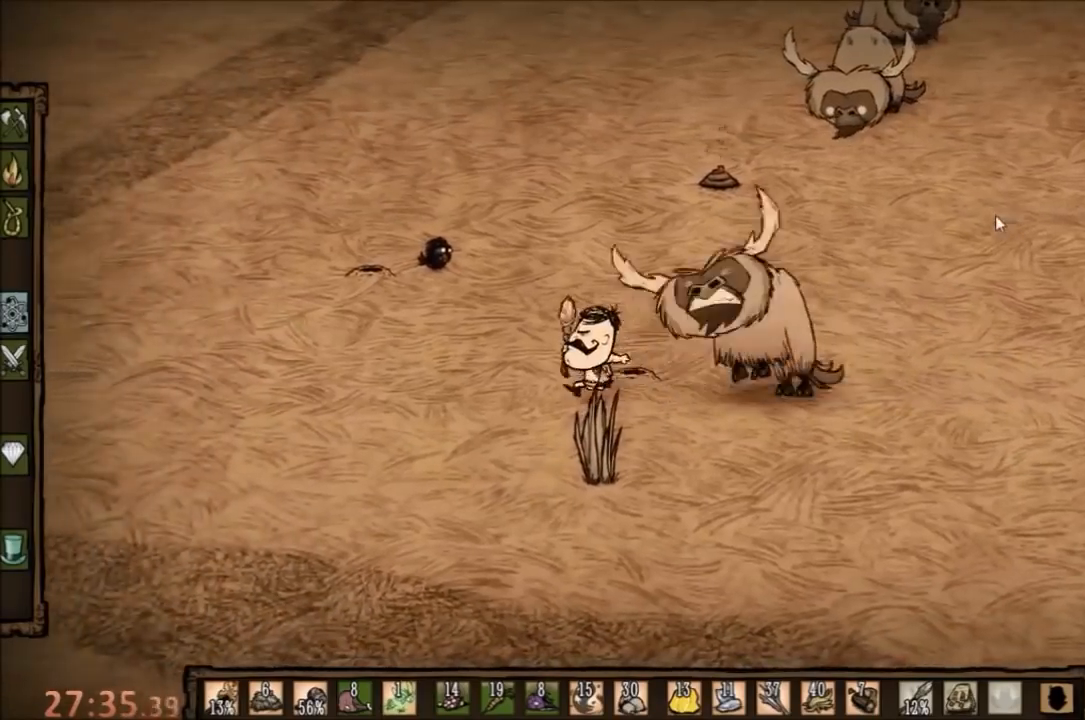
{"keys": ["ctrl", "d", "space"], "mouse": [], "events": [[167, "d", "down"], [233, "a", "up"], [467, "space", "down"], [500, "ctrl", "down"]]}
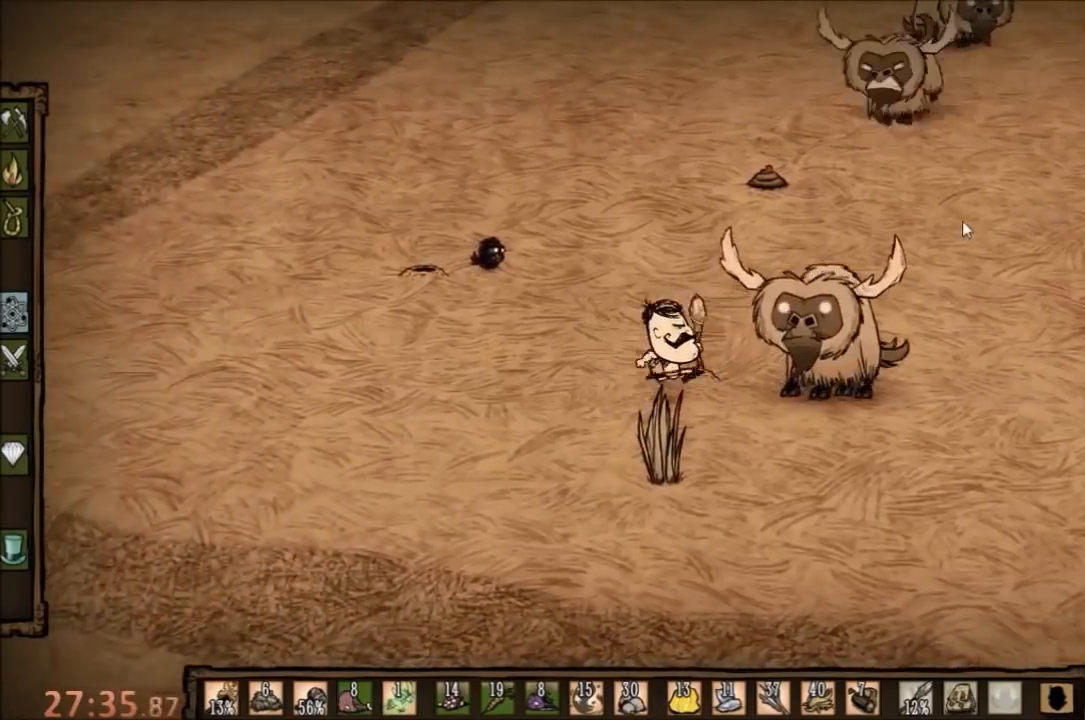
{"keys": [], "mouse": [], "events": [[67, "d", "up"], [200, "ctrl", "up"], [500, "space", "up"]]}
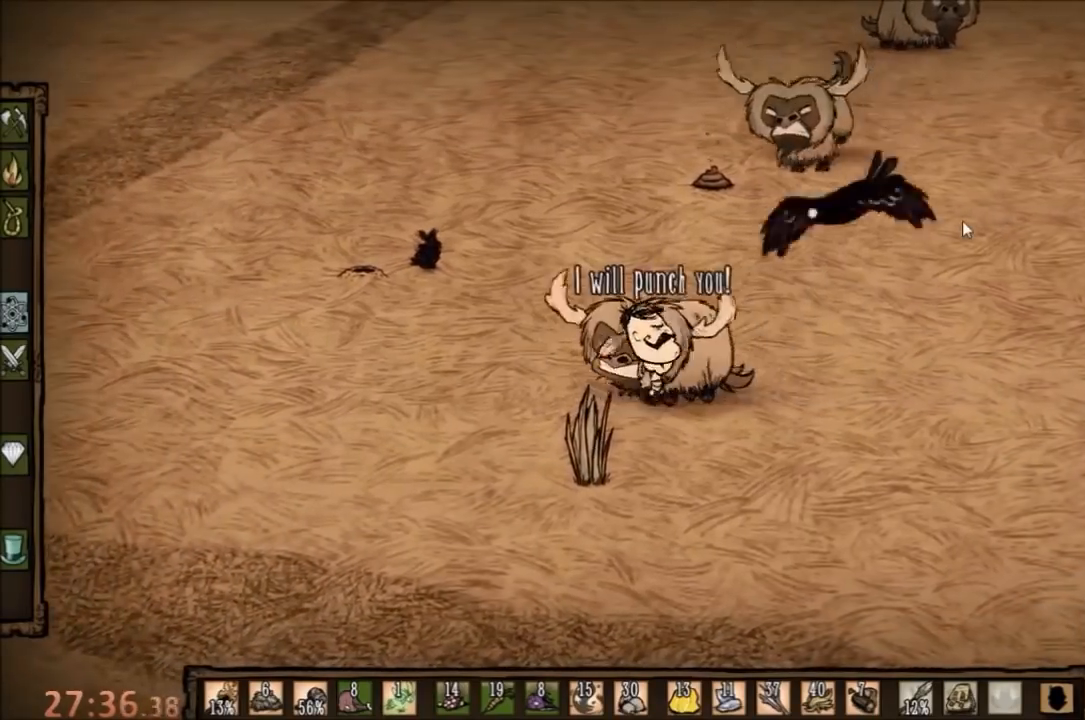
{"keys": ["a"], "mouse": [], "events": [[233, "a", "down"]]}
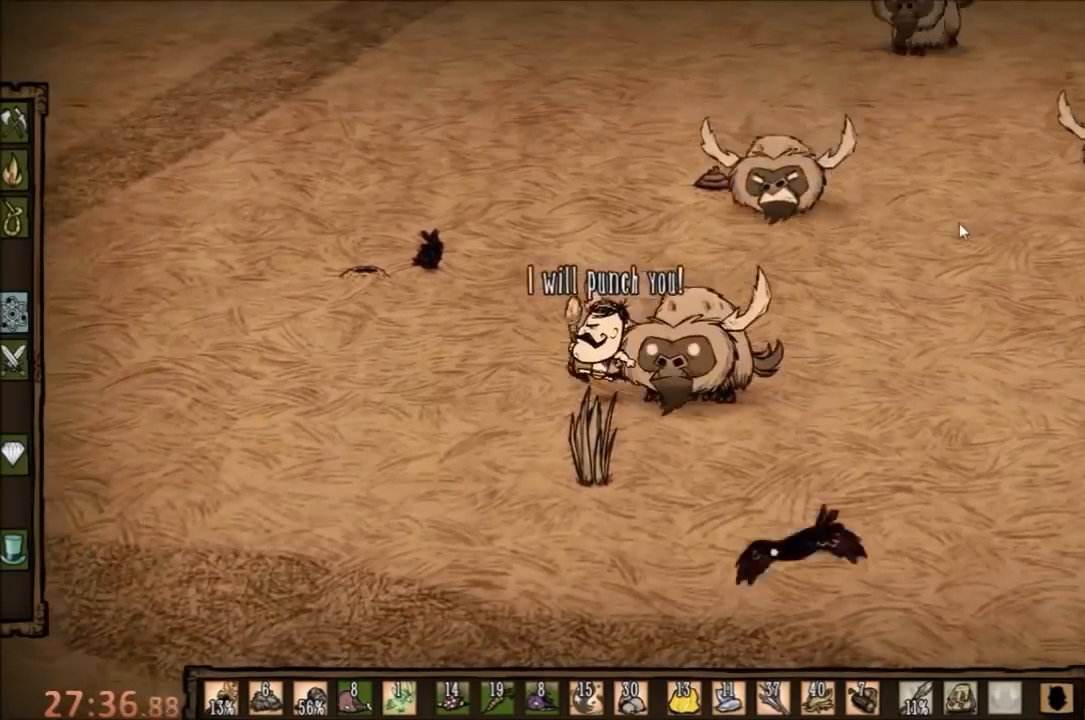
{"keys": ["a"], "mouse": [], "events": []}
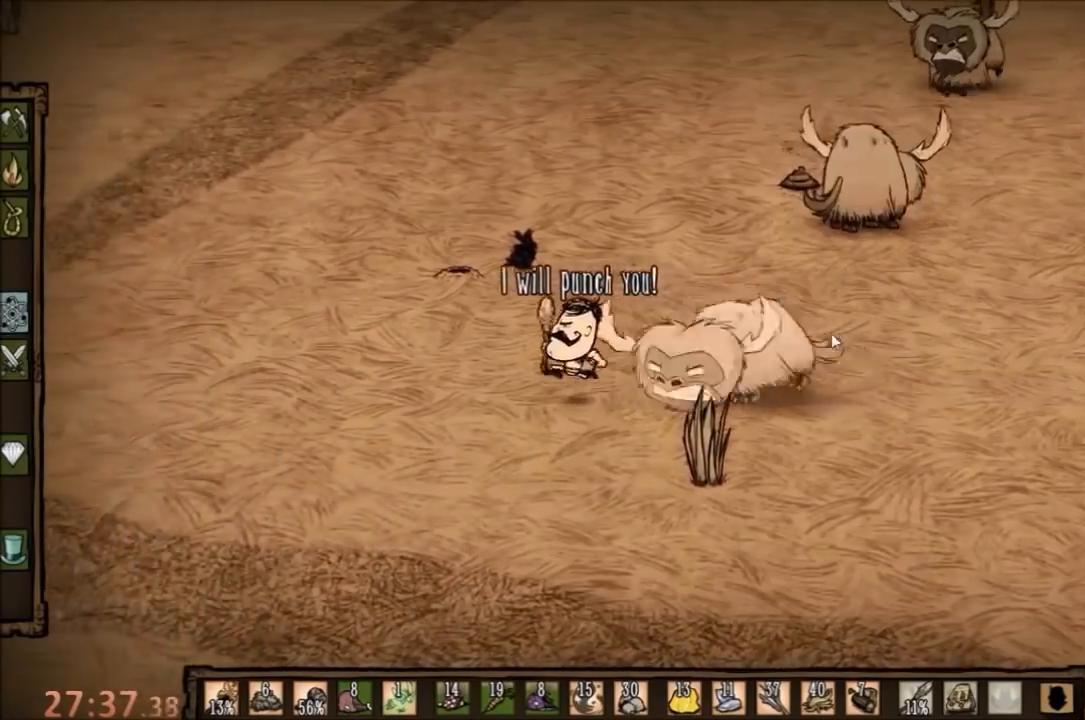
{"keys": ["a"], "mouse": [], "events": []}
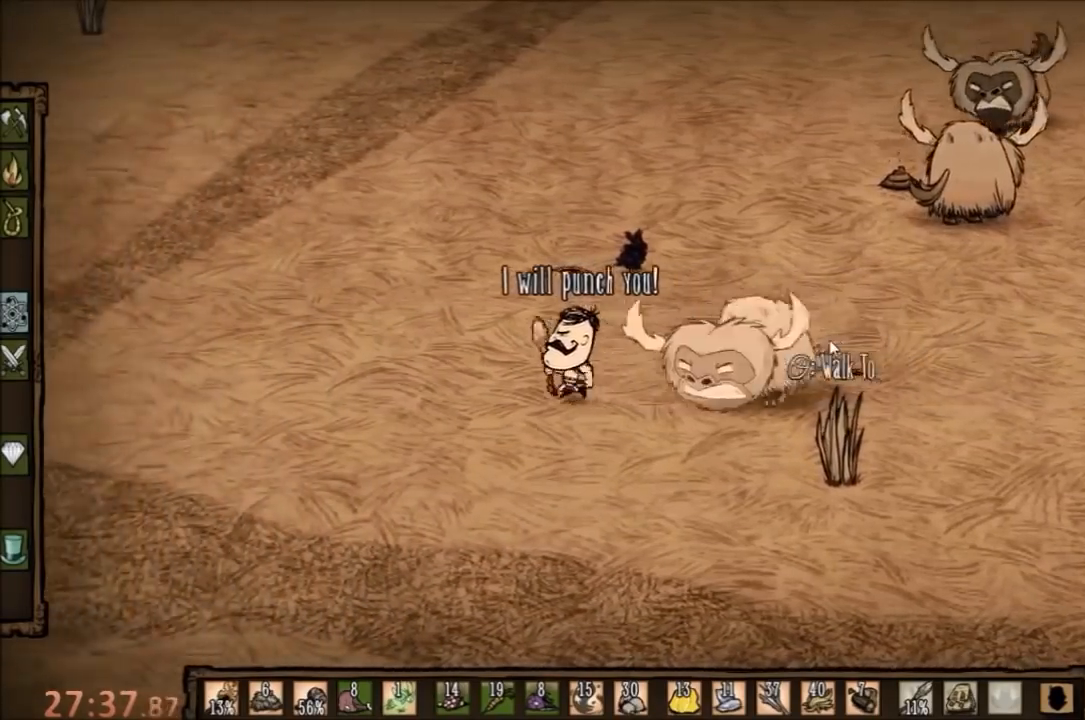
{"keys": ["a"], "mouse": [], "events": [[367, "s", "down"], [467, "s", "up"]]}
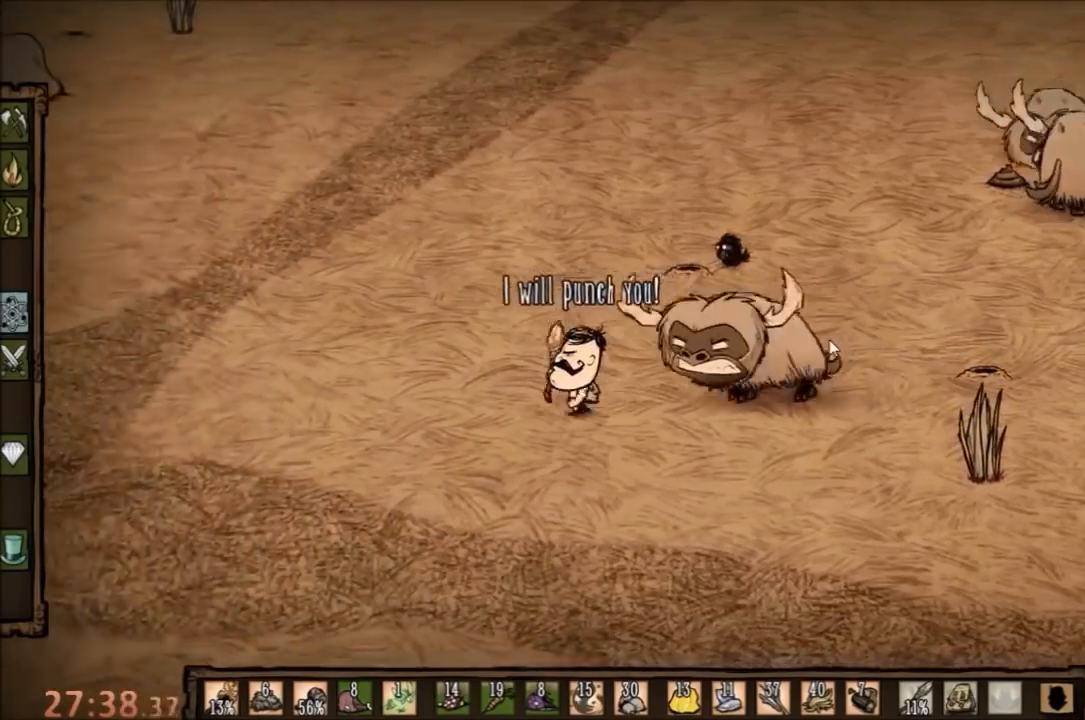
{"keys": [], "mouse": [], "events": [[167, "s", "down"], [400, "s", "up"], [500, "a", "up"]]}
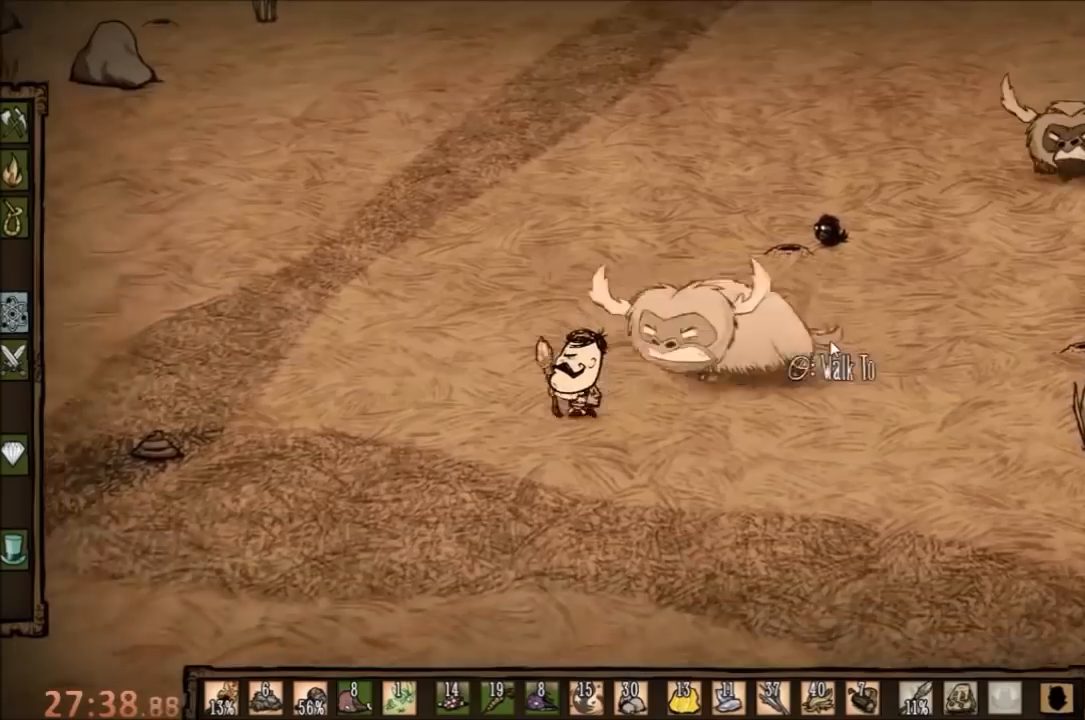
{"keys": ["a"], "mouse": [], "events": [[133, "a", "down"]]}
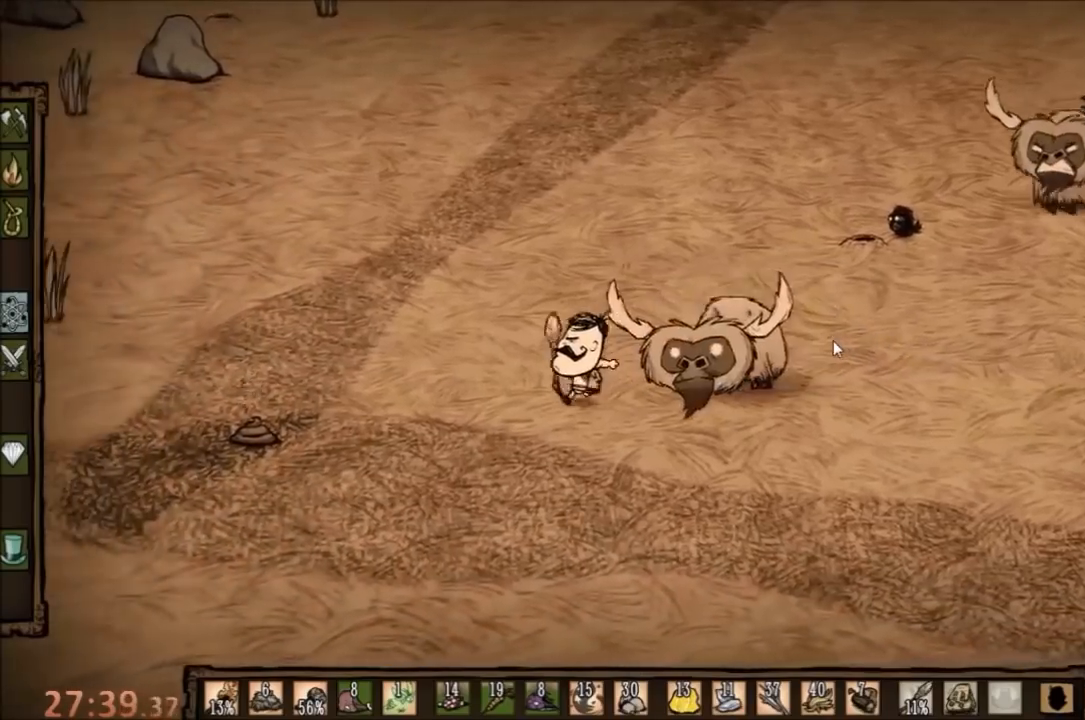
{"keys": ["a", "w"], "mouse": [], "events": [[267, "q", "down"], [367, "q", "up"], [467, "w", "down"]]}
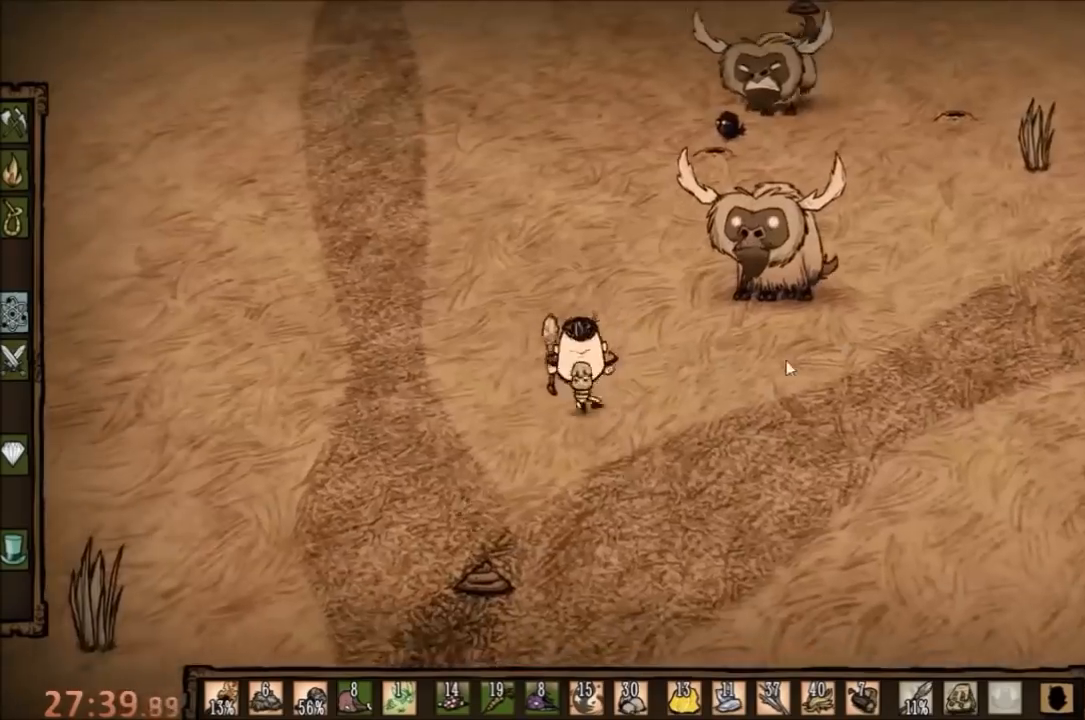
{"keys": ["w"], "mouse": [], "events": [[167, "a", "up"]]}
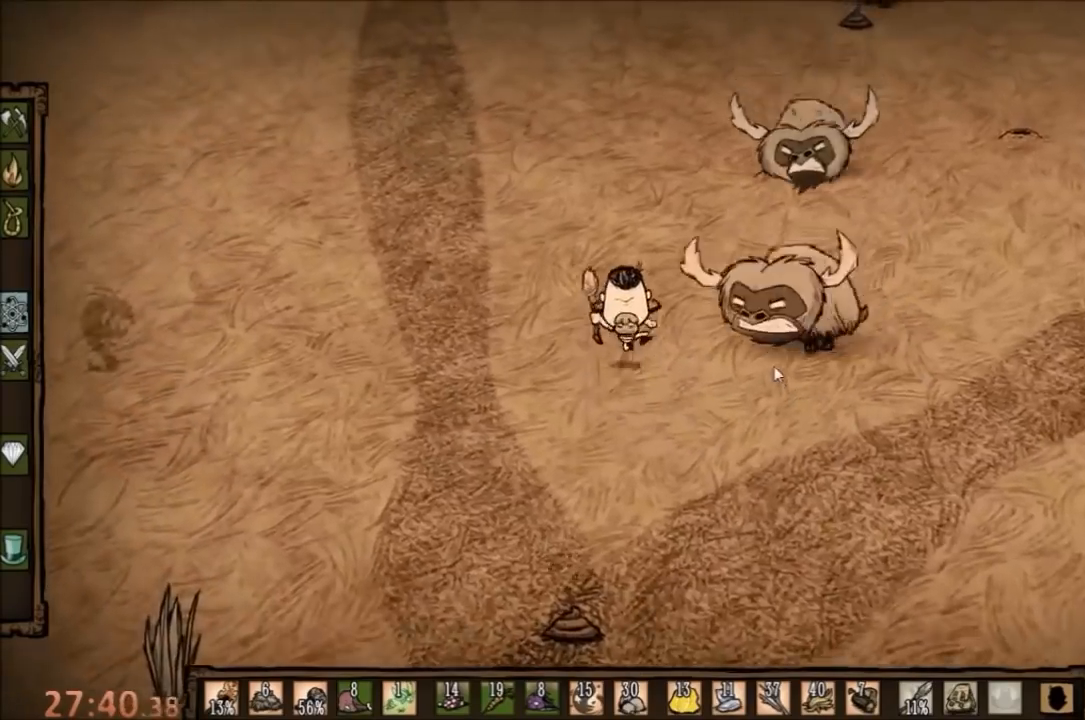
{"keys": ["w"], "mouse": [], "events": [[367, "d", "down"], [500, "d", "up"]]}
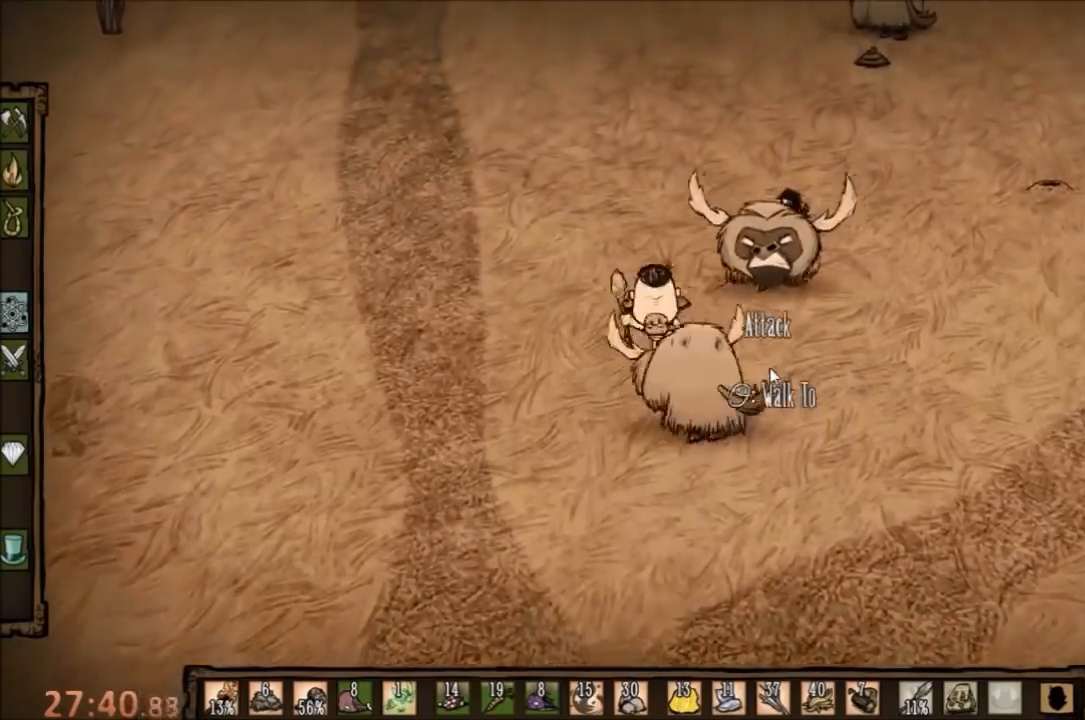
{"keys": ["a"], "mouse": [], "events": [[67, "a", "down"], [167, "w", "up"]]}
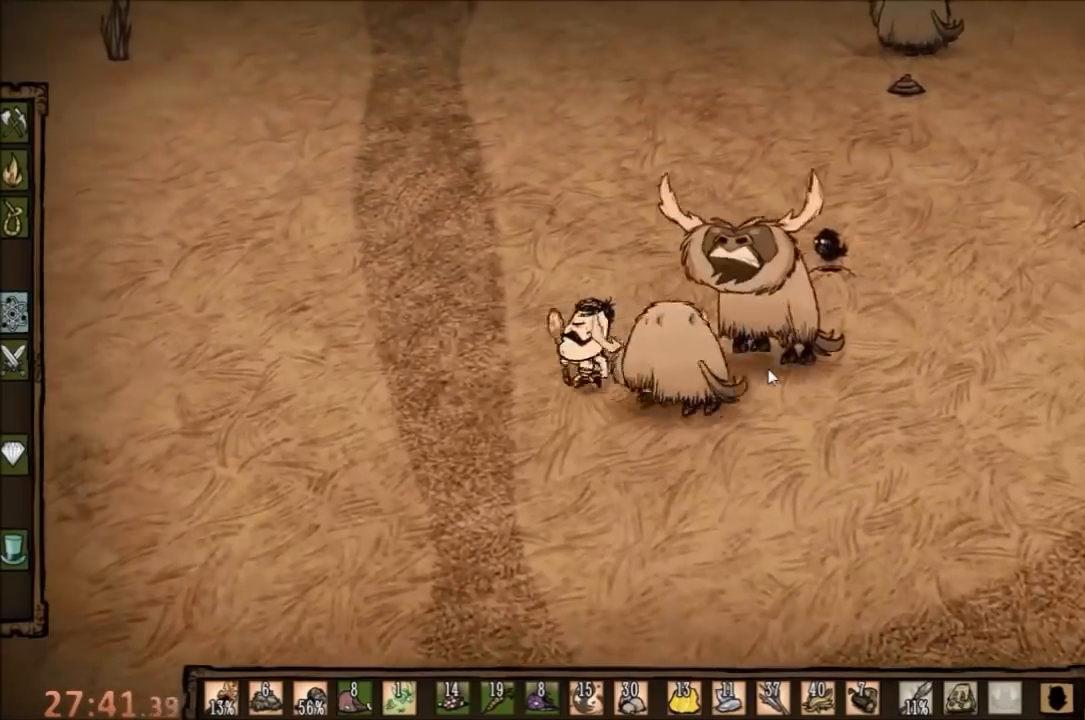
{"keys": ["a", "s"], "mouse": [], "events": [[167, "s", "down"]]}
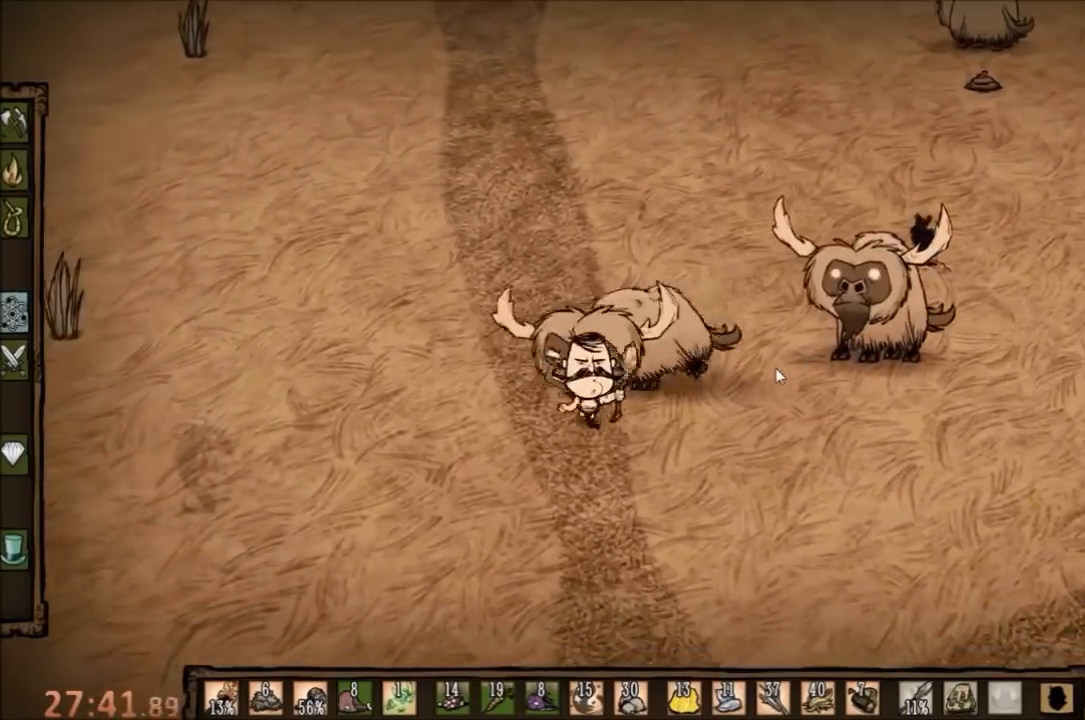
{"keys": ["d"], "mouse": [], "events": [[67, "a", "up"], [233, "d", "down"], [333, "s", "up"], [367, "q", "down"], [467, "q", "up"]]}
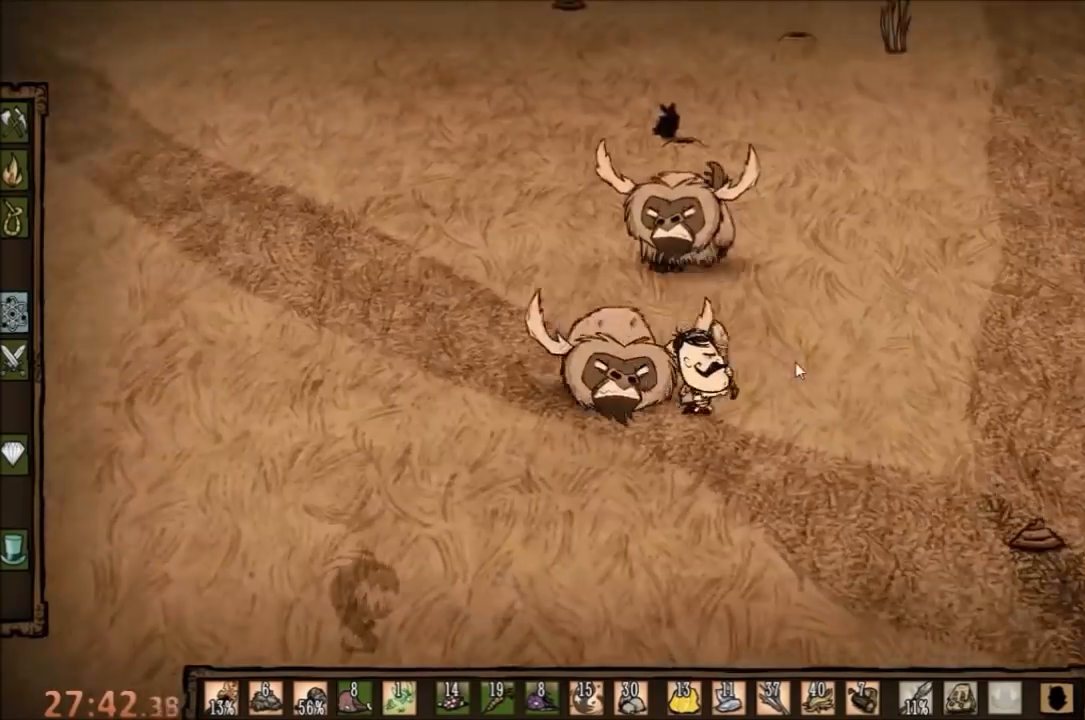
{"keys": ["d"], "mouse": [], "events": [[133, "q", "down"], [200, "q", "up"]]}
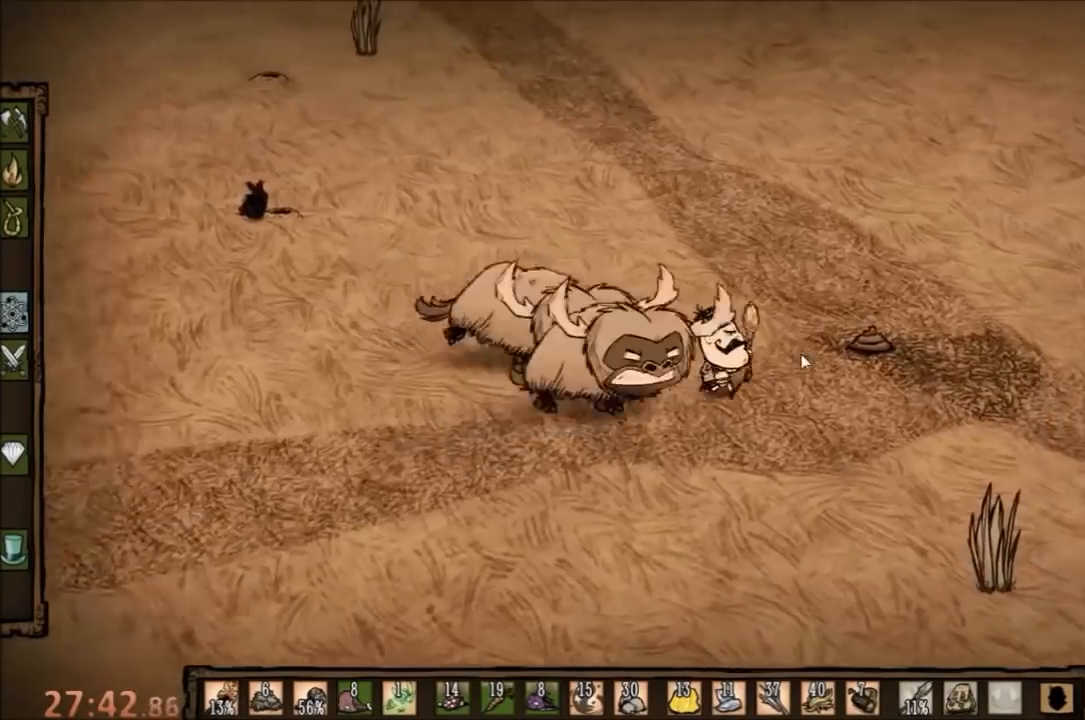
{"keys": ["d"], "mouse": [], "events": []}
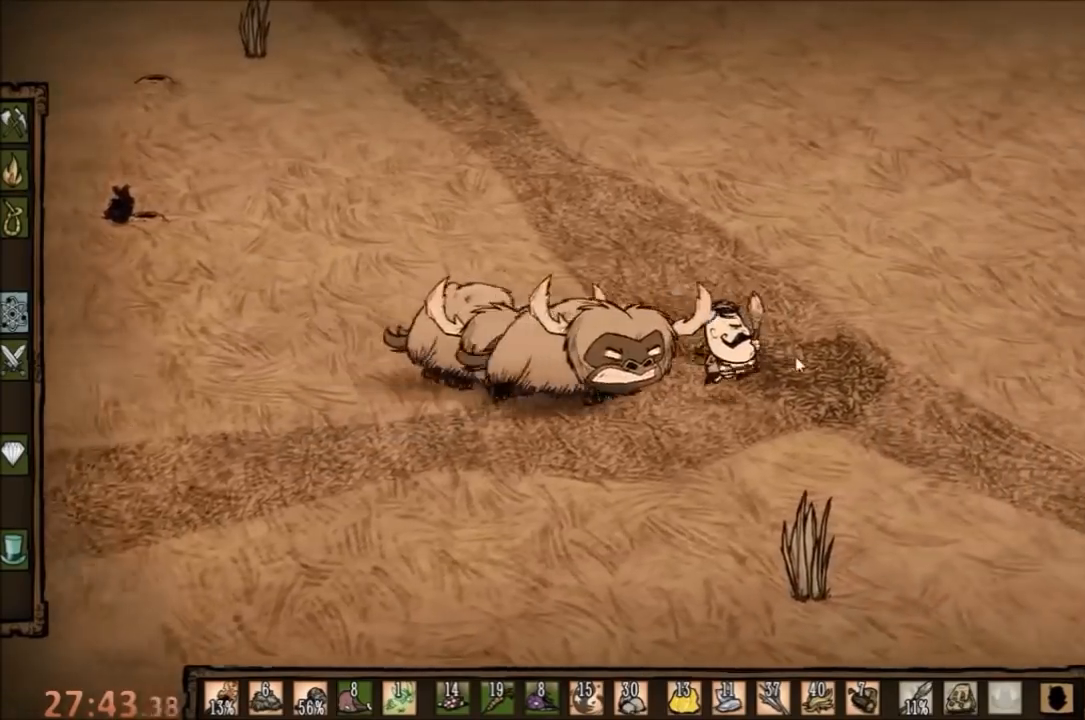
{"keys": [], "mouse": [], "events": [[267, "d", "up"]]}
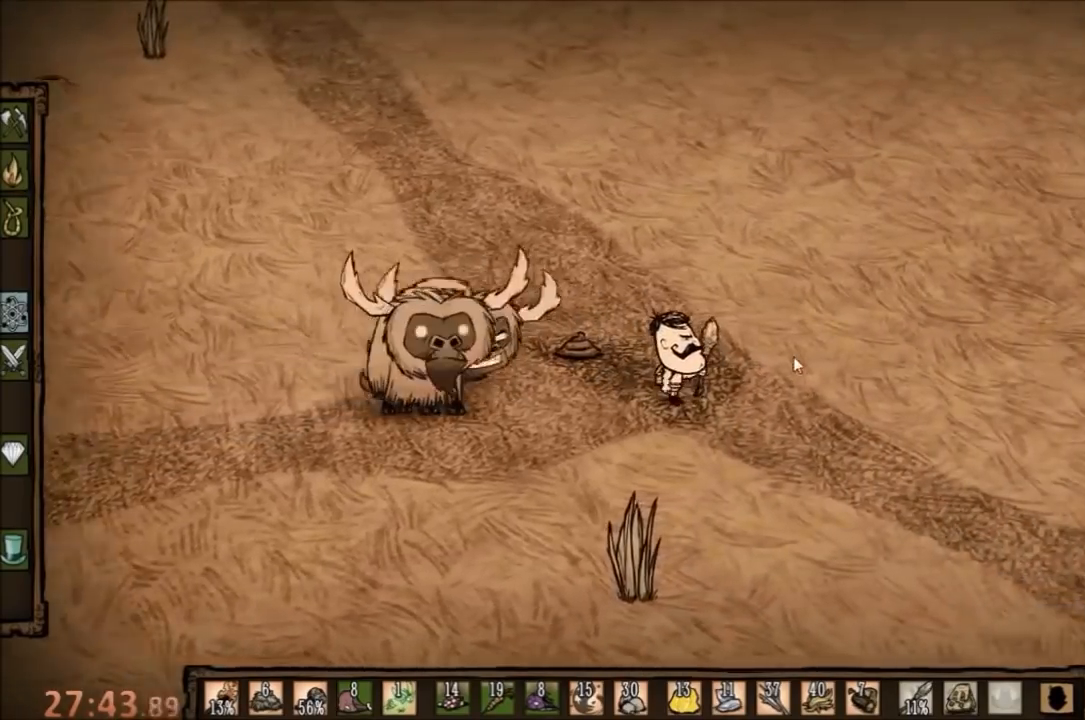
{"keys": ["d"], "mouse": [], "events": [[133, "d", "down"], [400, "q", "down"], [500, "q", "up"]]}
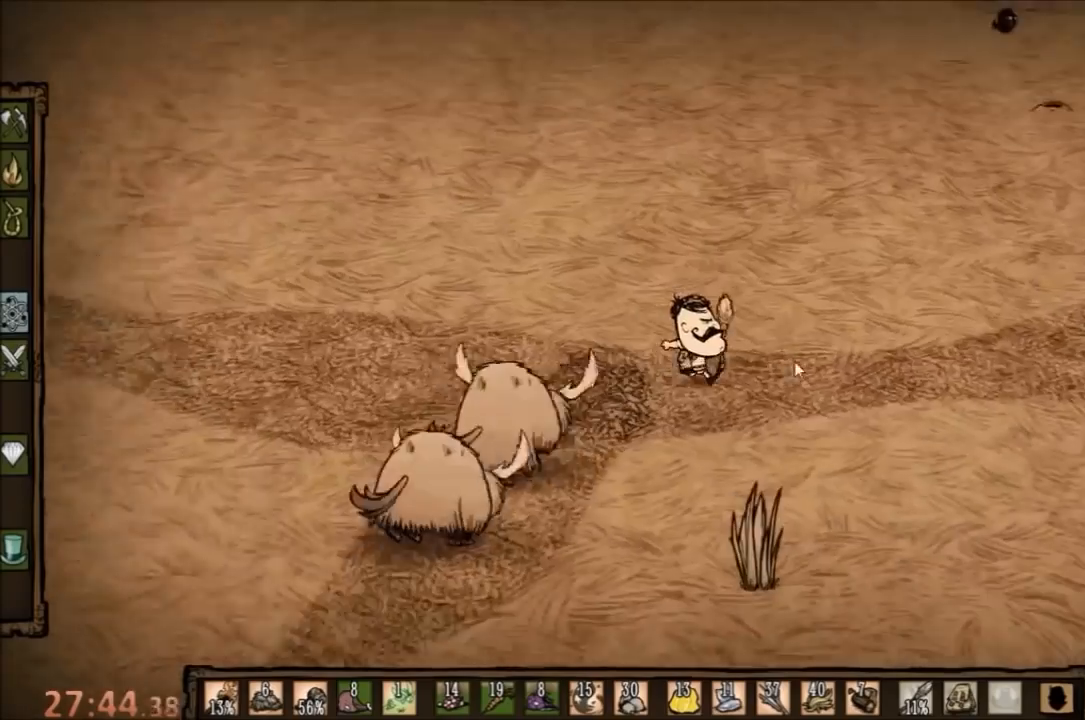
{"keys": [], "mouse": [], "events": [[233, "d", "up"]]}
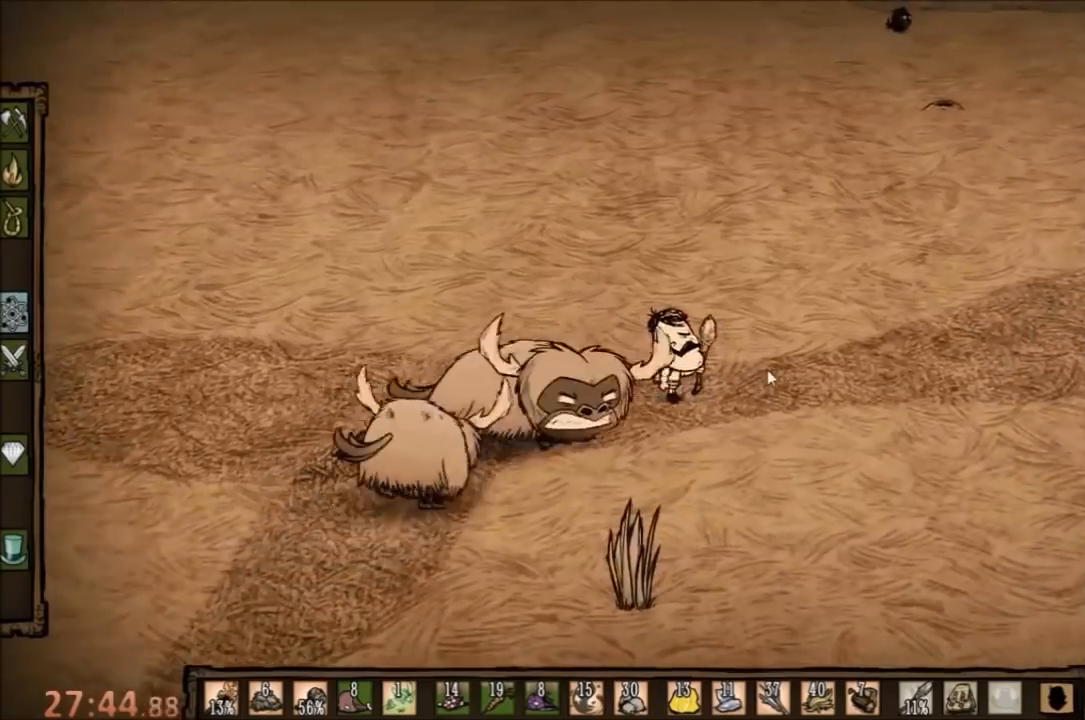
{"keys": ["d"], "mouse": [], "events": [[233, "d", "down"]]}